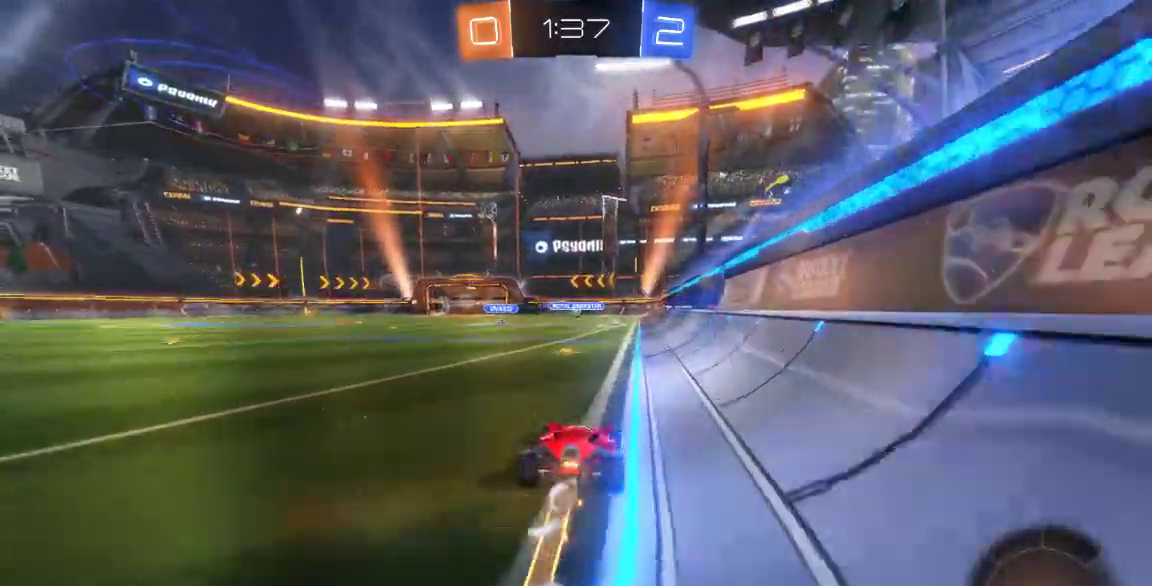
Gameplay with a controller (Xbox layout); each line is a JSON object with the inputs held at the frame after it. "button_events" lists button changes between this image and that frame as [ms after this image, input, new state], when the widget could be followed in between (sticks are given only as held states). Not read: L1 L2 L3 R1 R2 R3 SELECT.
{"buttons": [], "left_stick": "up", "right_stick": "center", "button_events": [[67, "A", "down"], [133, "A", "up"], [200, "A", "down"], [417, "A", "up"]]}
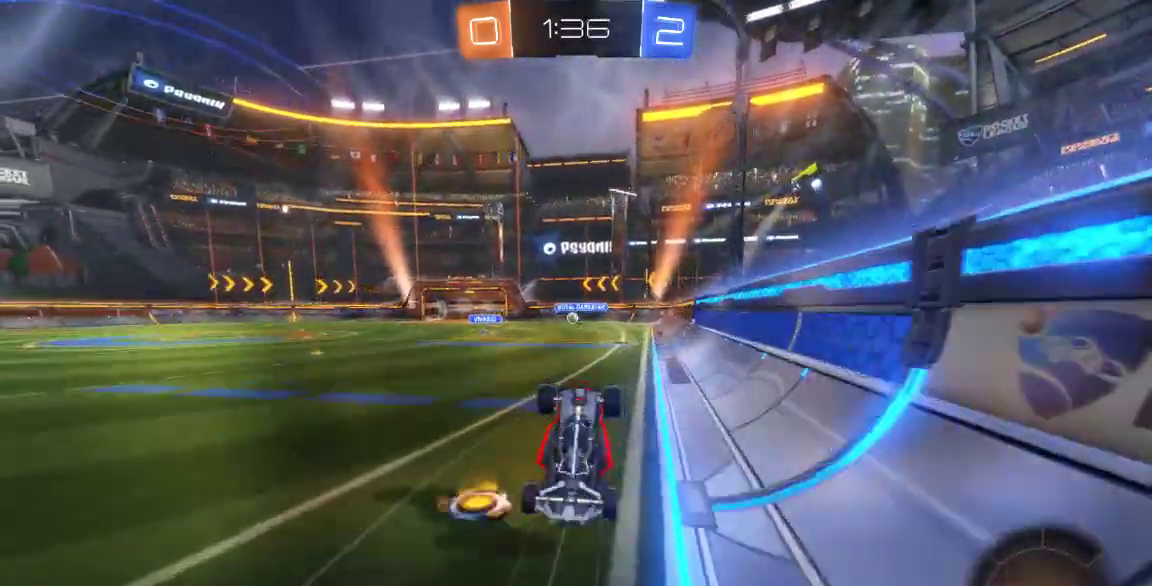
{"buttons": [], "left_stick": "center", "right_stick": "center", "button_events": []}
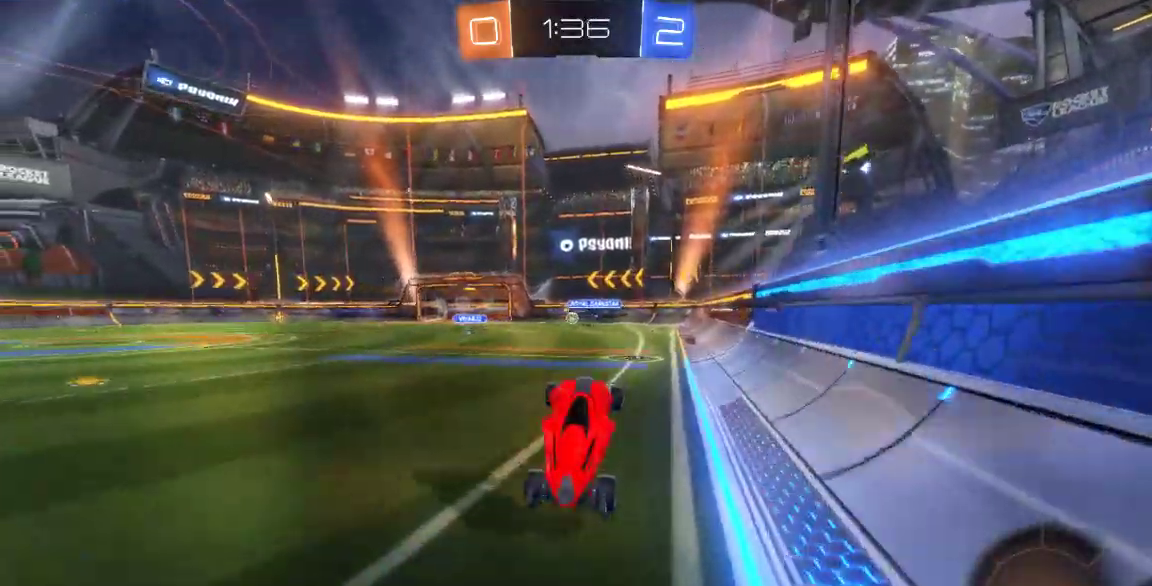
{"buttons": [], "left_stick": "center", "right_stick": "center", "button_events": []}
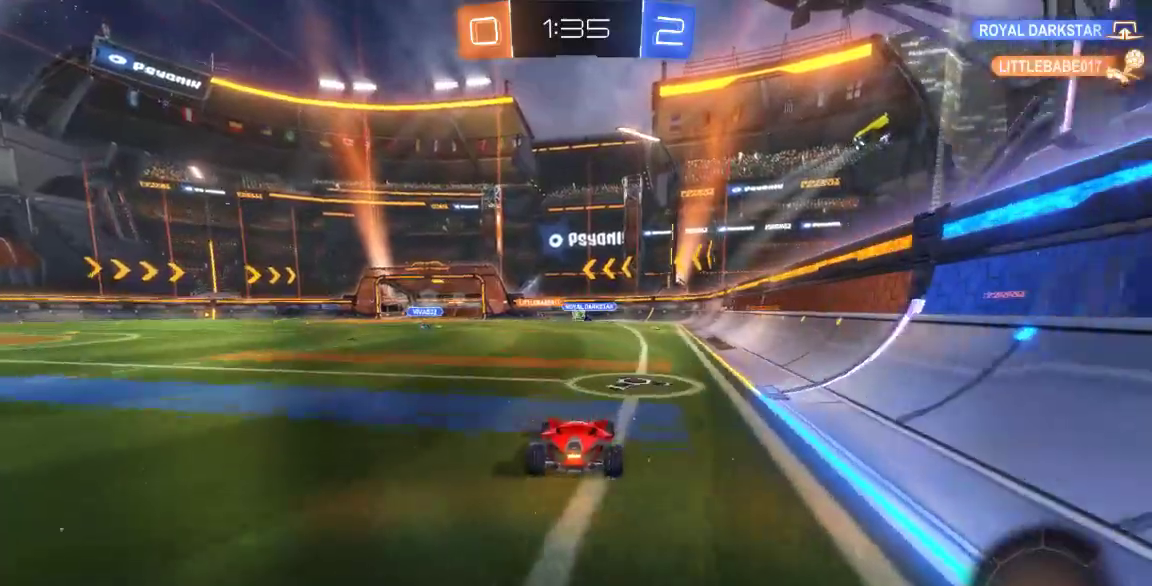
{"buttons": ["B"], "left_stick": "down-left", "right_stick": "center", "button_events": [[267, "B", "down"]]}
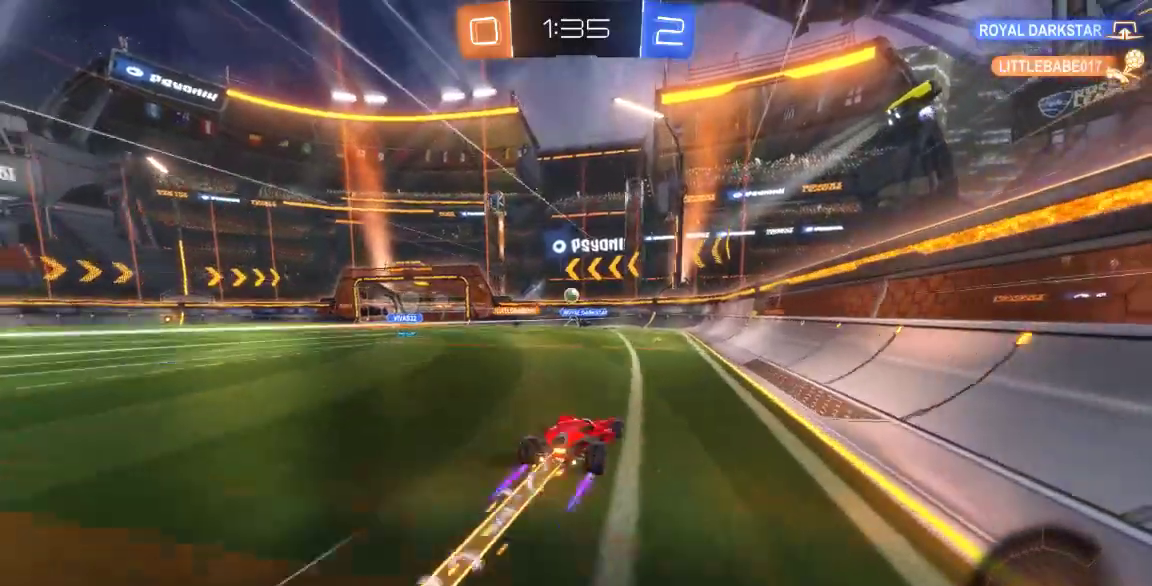
{"buttons": [], "left_stick": "center", "right_stick": "center", "button_events": [[150, "B", "up"]]}
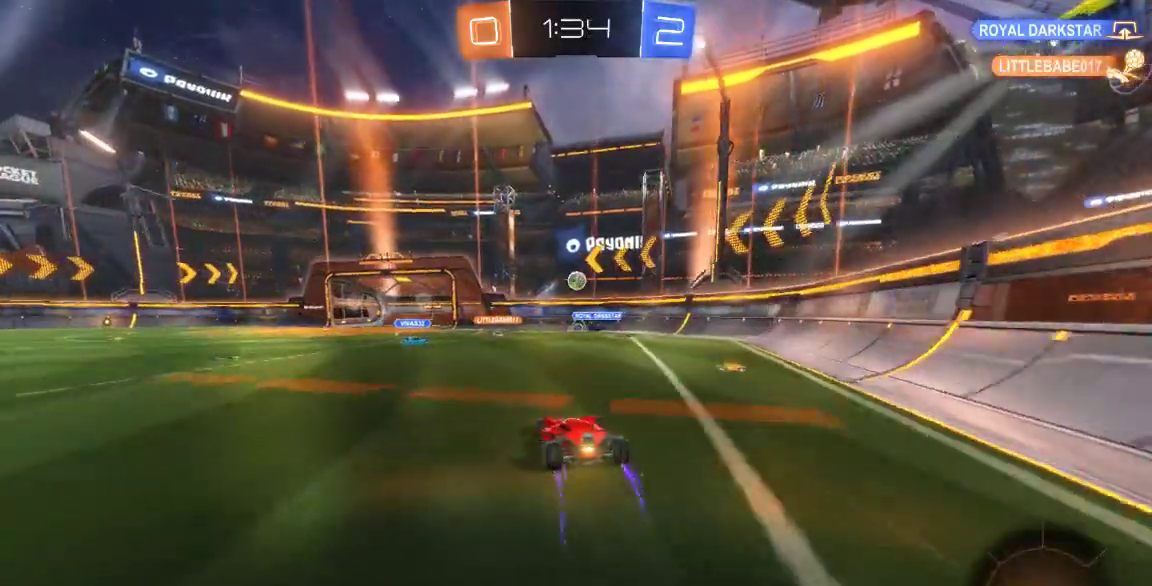
{"buttons": ["B"], "left_stick": "center", "right_stick": "center", "button_events": [[167, "B", "down"]]}
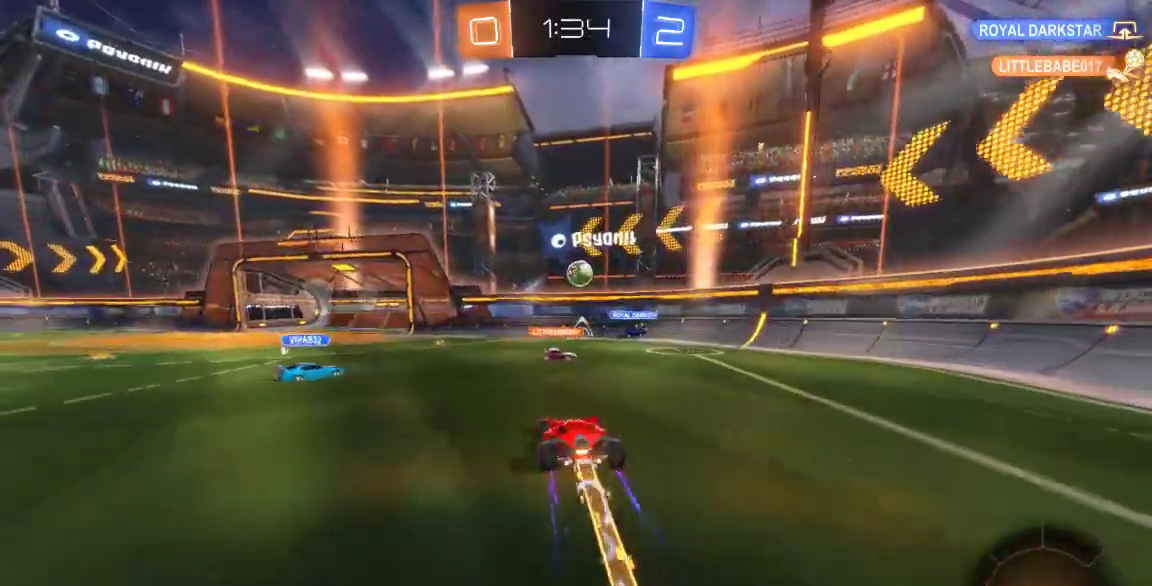
{"buttons": [], "left_stick": "center", "right_stick": "center", "button_events": [[467, "B", "up"]]}
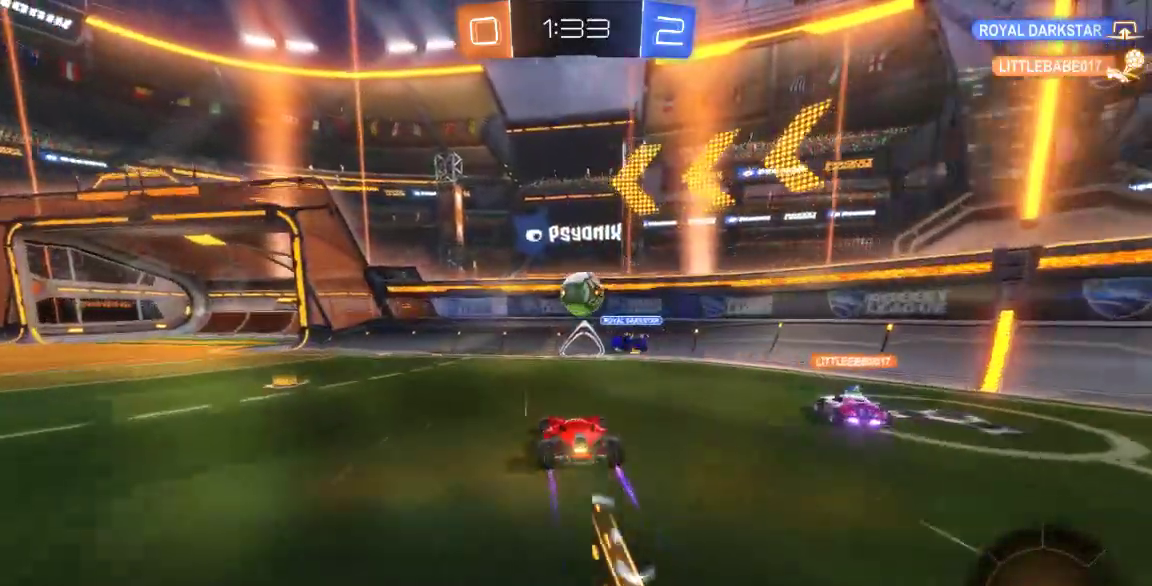
{"buttons": [], "left_stick": "up-left", "right_stick": "center"}
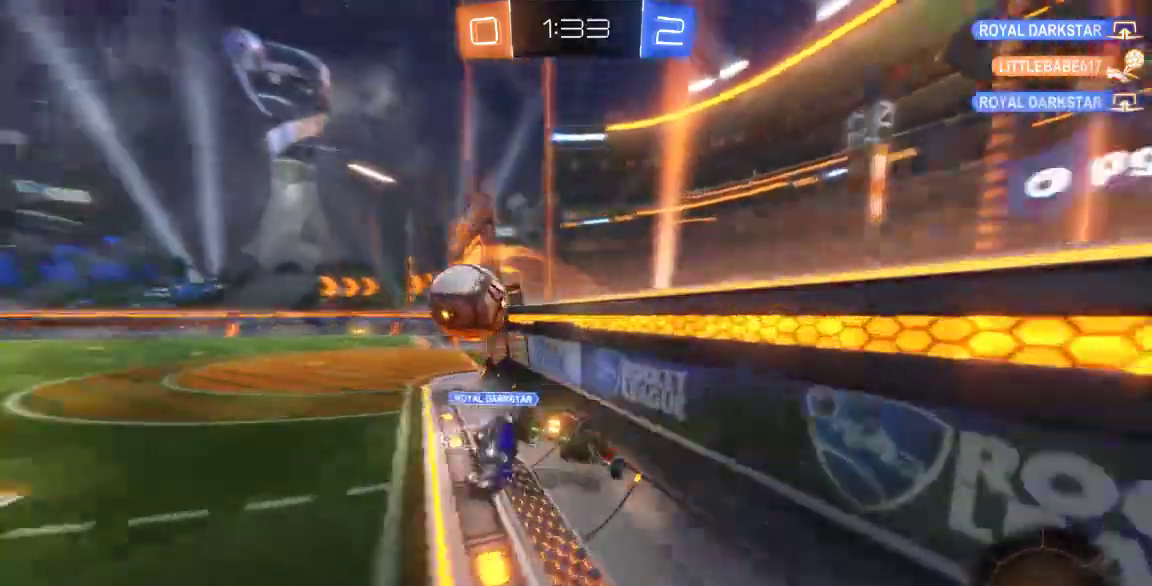
{"buttons": [], "left_stick": "center", "right_stick": "center", "button_events": []}
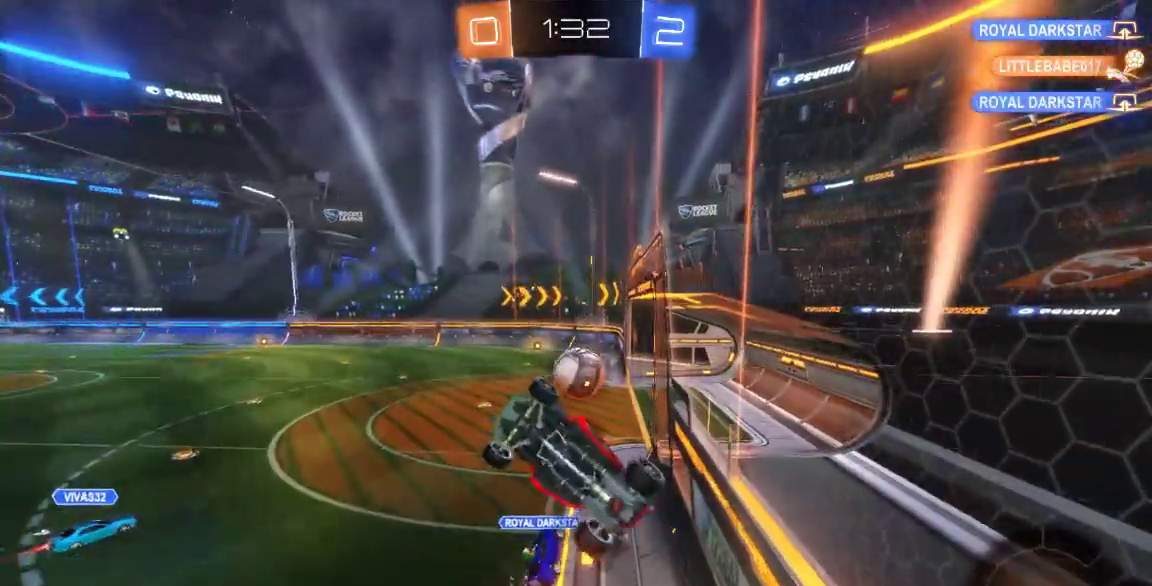
{"buttons": [], "left_stick": "up-right", "right_stick": "down-left", "button_events": []}
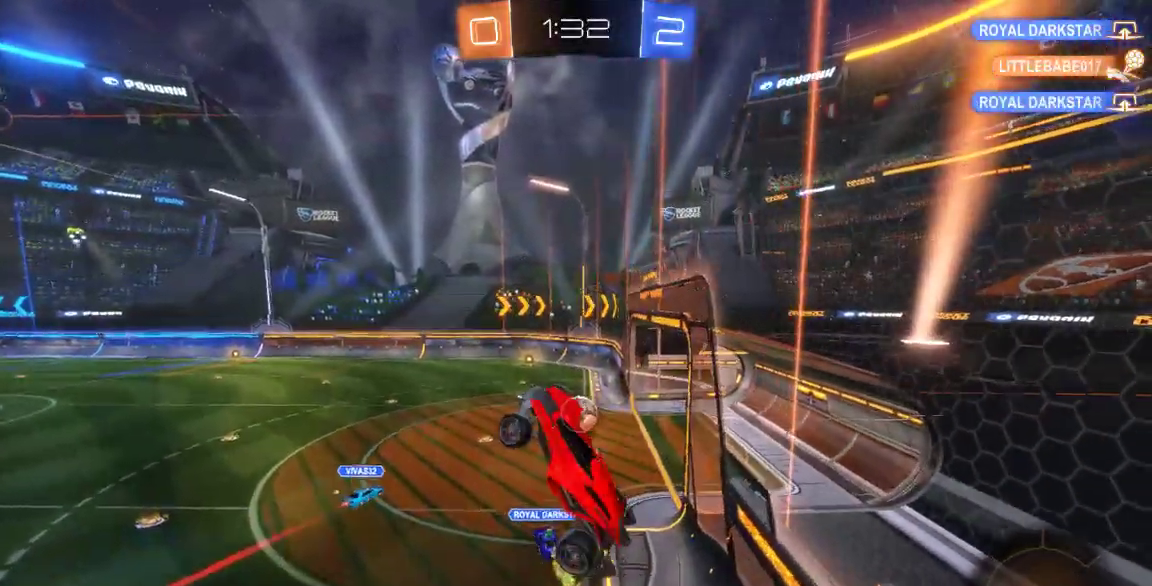
{"buttons": [], "left_stick": "left", "right_stick": "center", "button_events": []}
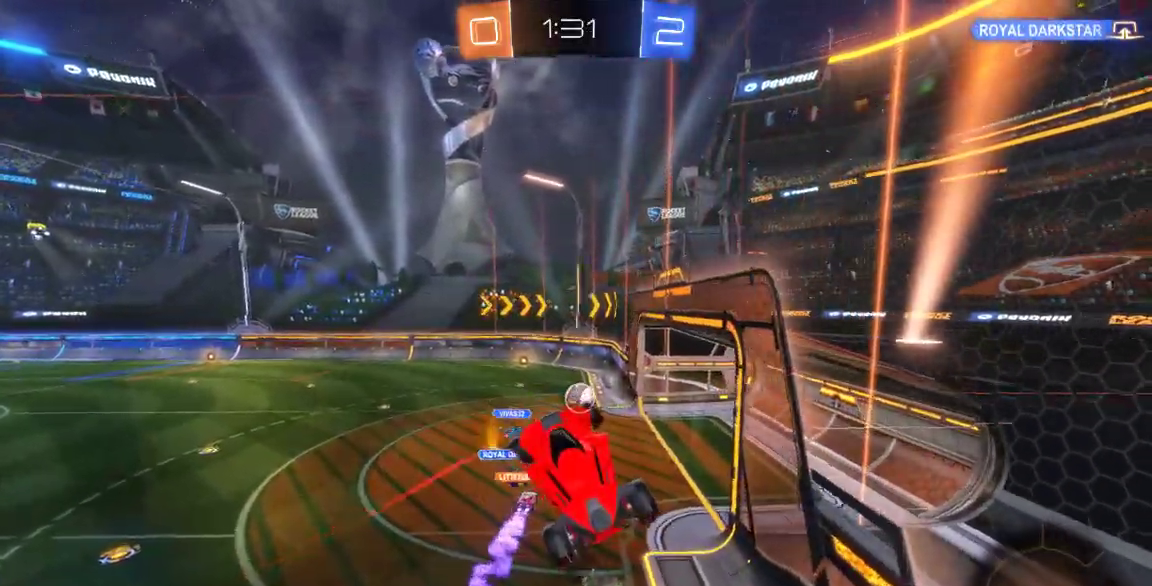
{"buttons": [], "left_stick": "center", "right_stick": "center", "button_events": []}
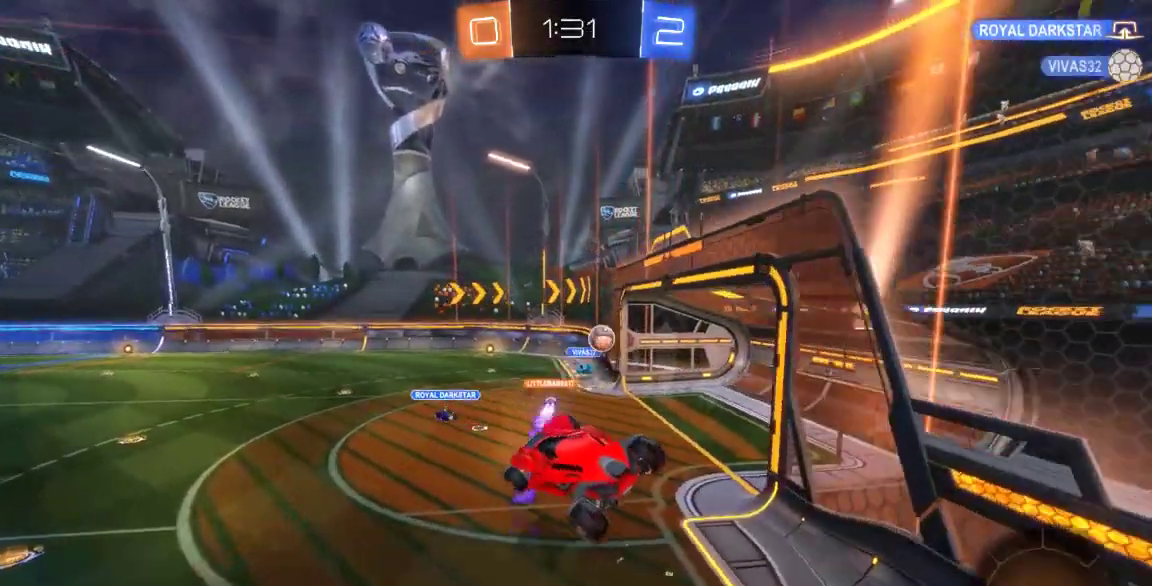
{"buttons": [], "left_stick": "center", "right_stick": "center", "button_events": []}
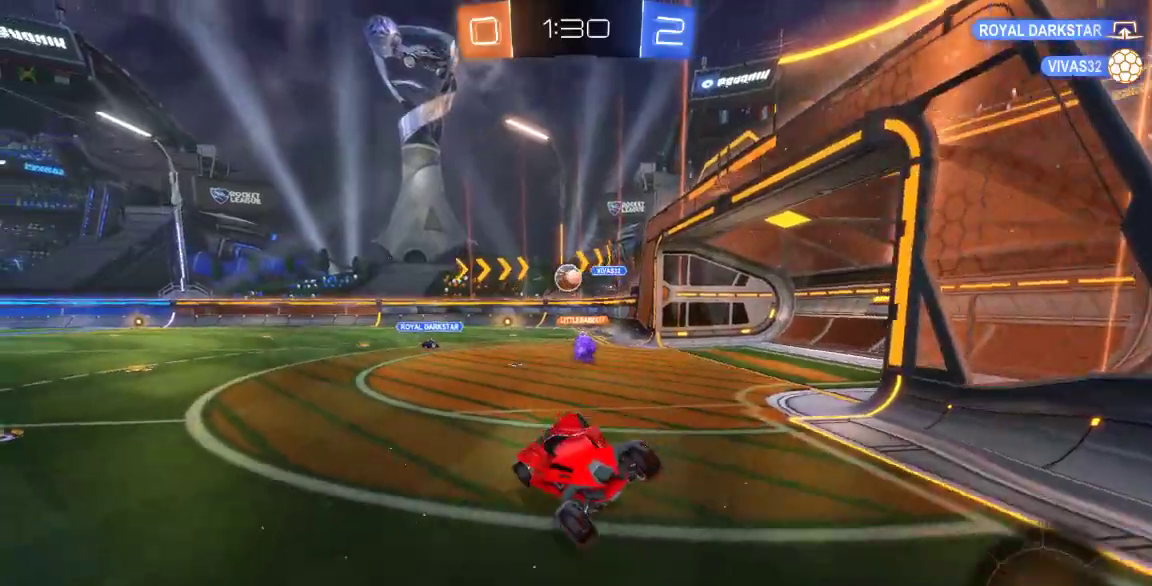
{"buttons": [], "left_stick": "right", "right_stick": "center", "button_events": []}
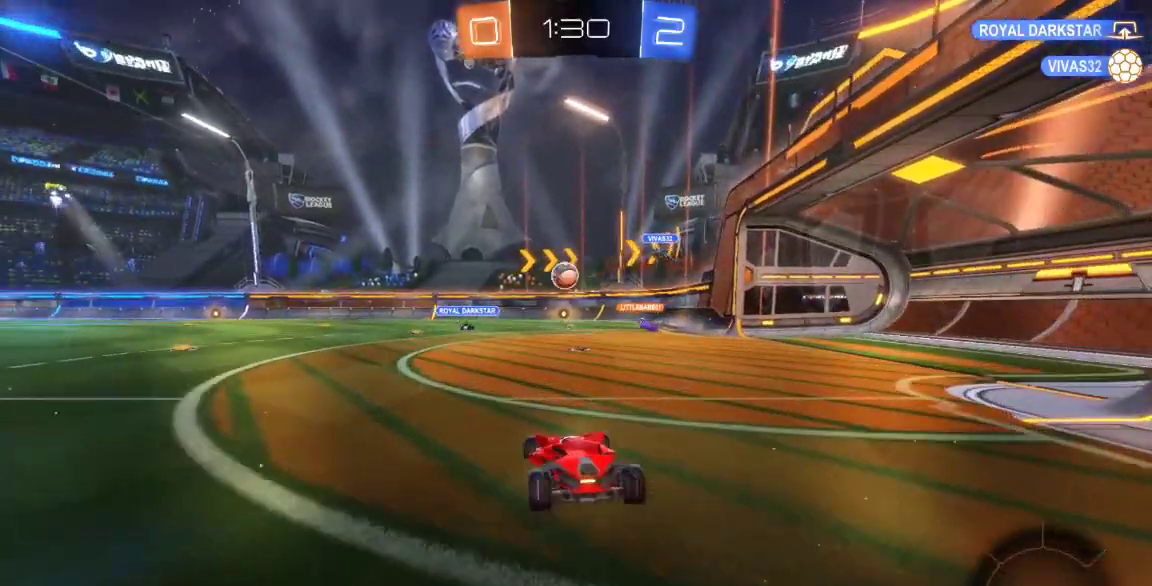
{"buttons": [], "left_stick": "center", "right_stick": "center", "button_events": []}
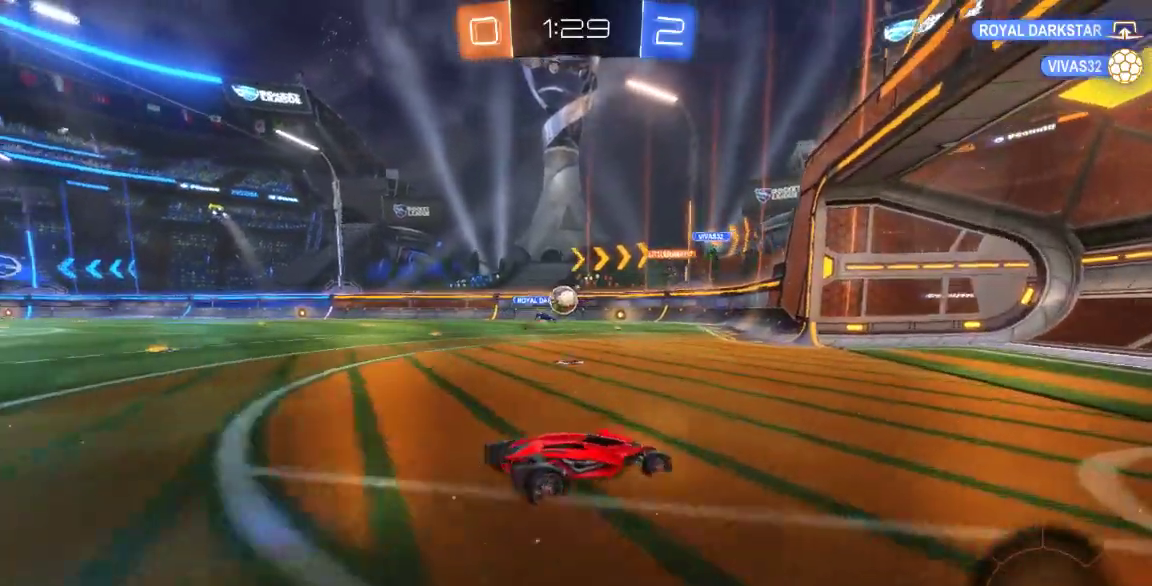
{"buttons": [], "left_stick": "center", "right_stick": "center", "button_events": []}
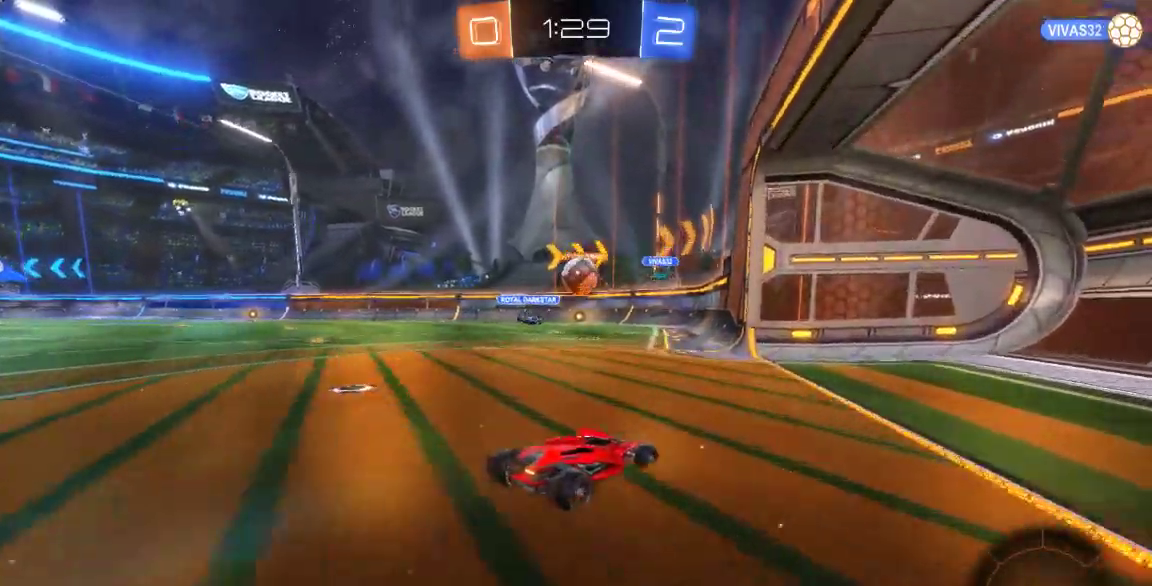
{"buttons": [], "left_stick": "center", "right_stick": "center", "button_events": []}
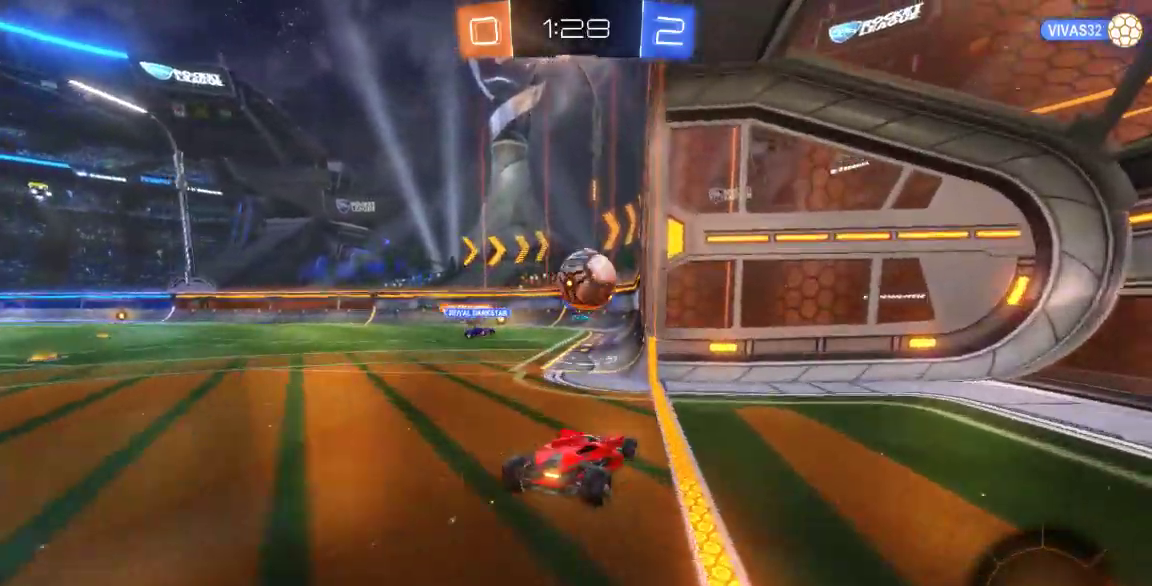
{"buttons": ["A"], "left_stick": "left", "right_stick": "center", "button_events": [[67, "A", "down"], [200, "A", "up"], [333, "A", "down"]]}